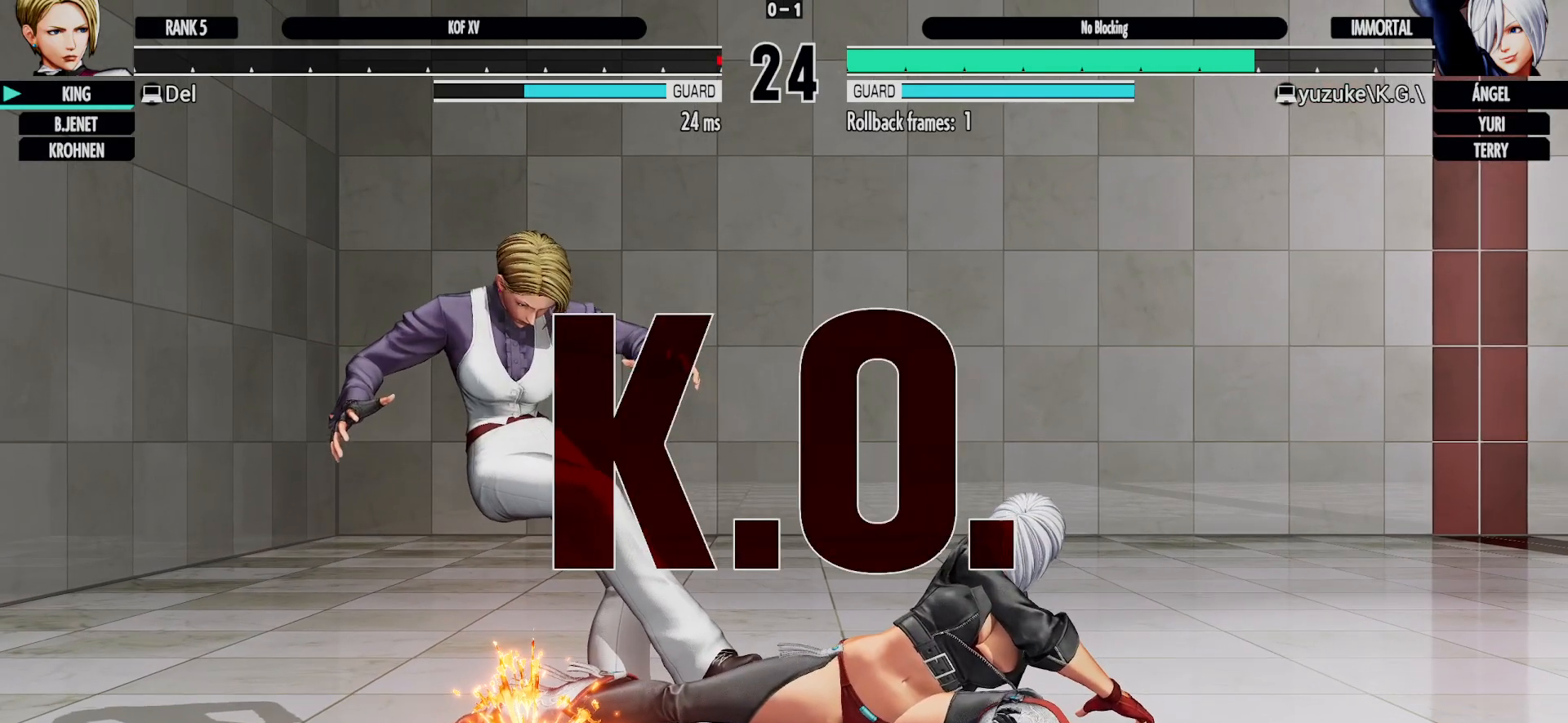
Gameplay with a controller (arcade stick); each line is a JSON object with the inputs held at the frame after it. "events" lists button and stick changes between this image and that frame as [ms after this image, input, new state], when the widget could be followed in between. Not read: L2 L3 R1 R3 TRIANGLE.
{"buttons": [], "left_stick": "center", "events": []}
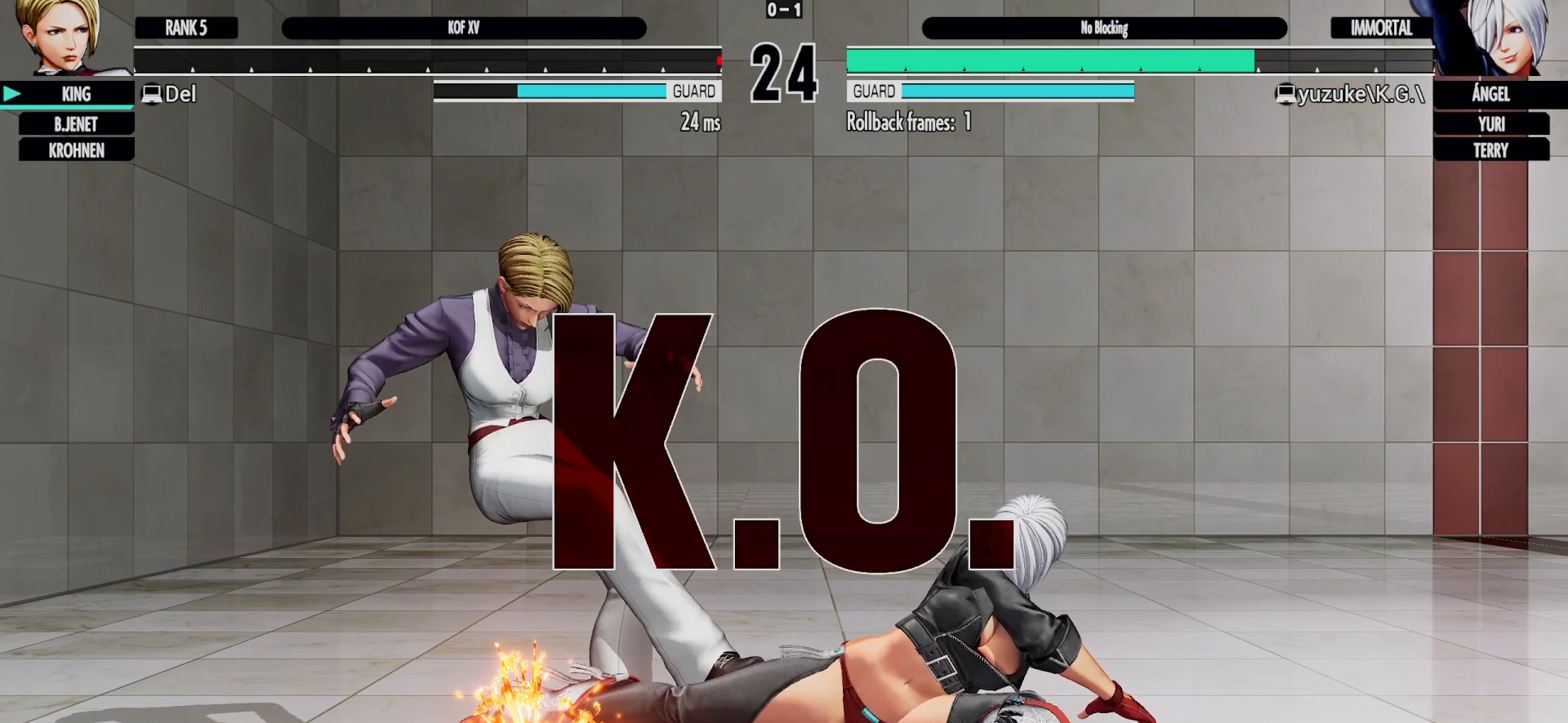
{"buttons": [], "left_stick": "center", "events": [[333, "SQUARE", "down"], [433, "SQUARE", "up"]]}
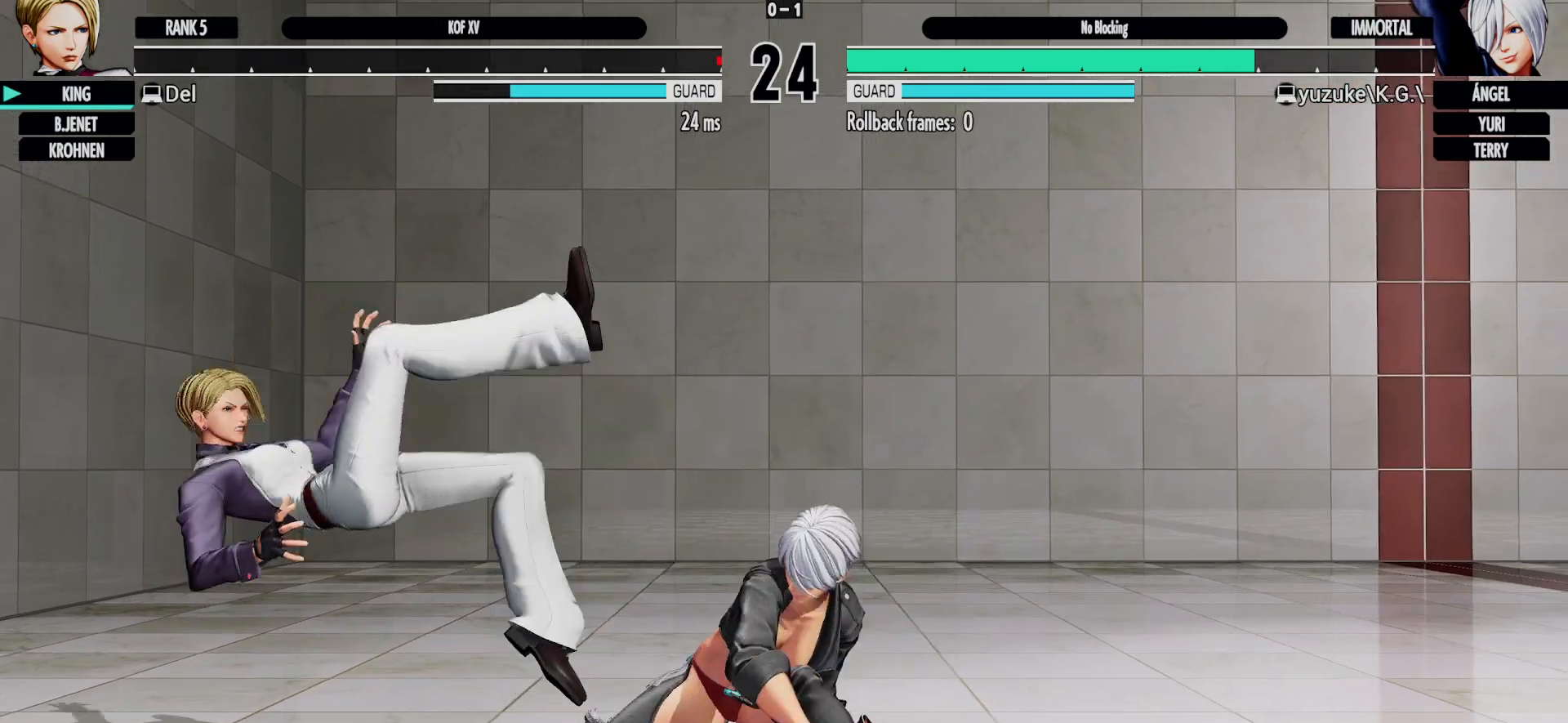
{"buttons": [], "left_stick": "center", "events": []}
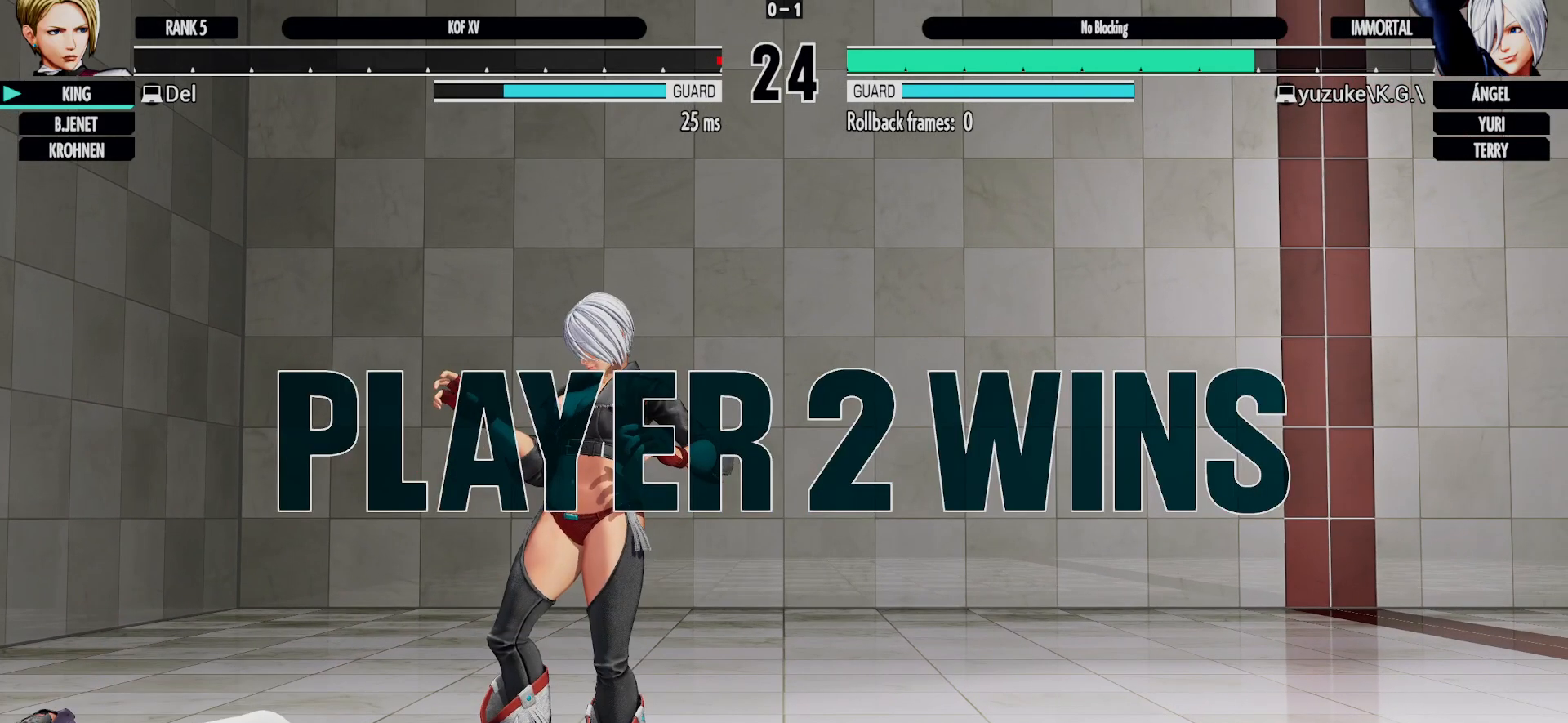
{"buttons": [], "left_stick": "center", "events": []}